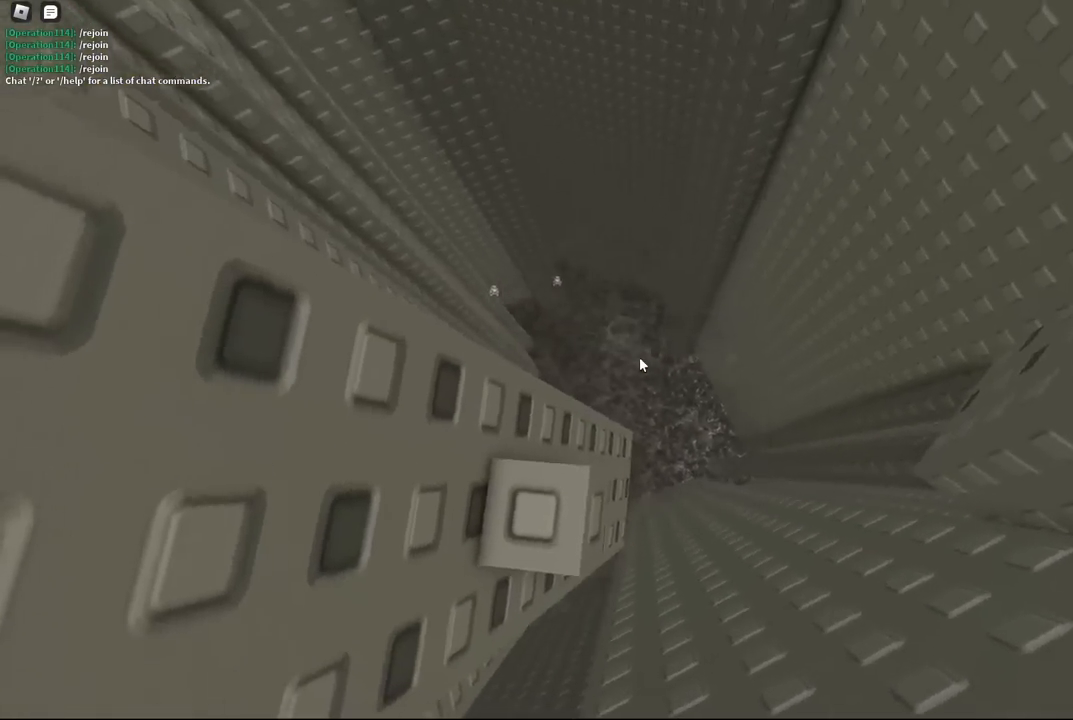
Gameplay with keyboard; each line is a JSON object with the keys held at the frame after it. "events" lists presses ("down") and releases ("up") of "a", "ctrl", "d", "e", "f", "q", "r", "s", "shift", "space", "tab" and "w" between this image and that frame as [ms after this image, input, new state], when the widget could be followed in between. No other keys are recorded. Mouse input is not recorded.
{"keys": [], "events": [[34, "s", "up"], [350, "w", "down"], [384, "w", "up"]]}
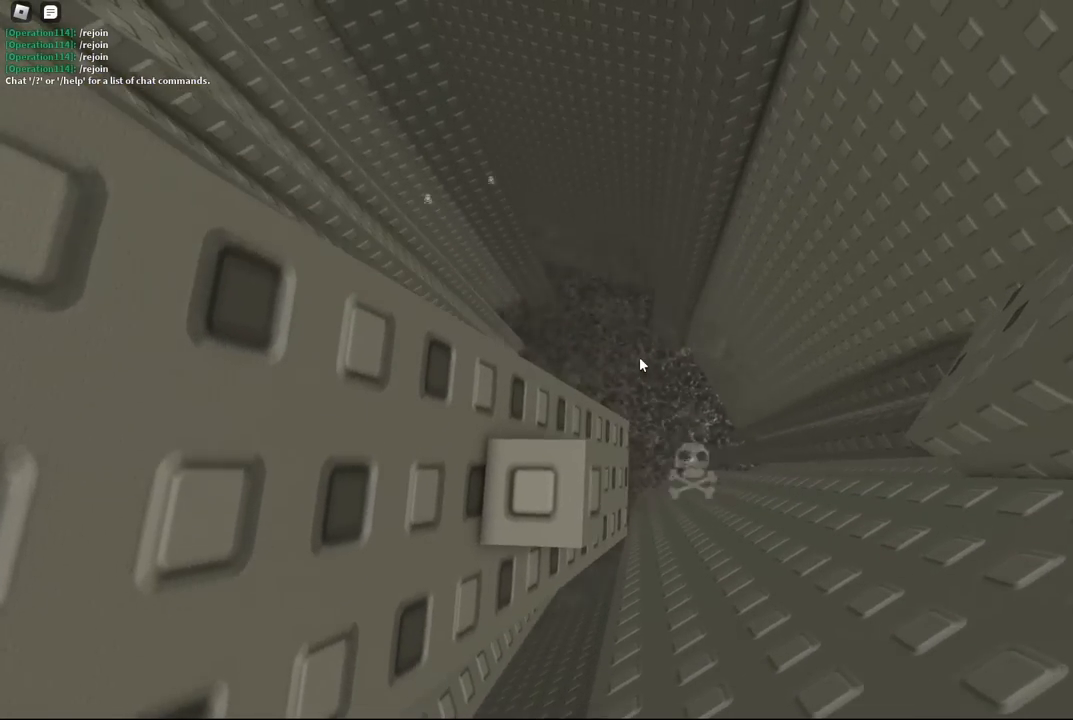
{"keys": [], "events": []}
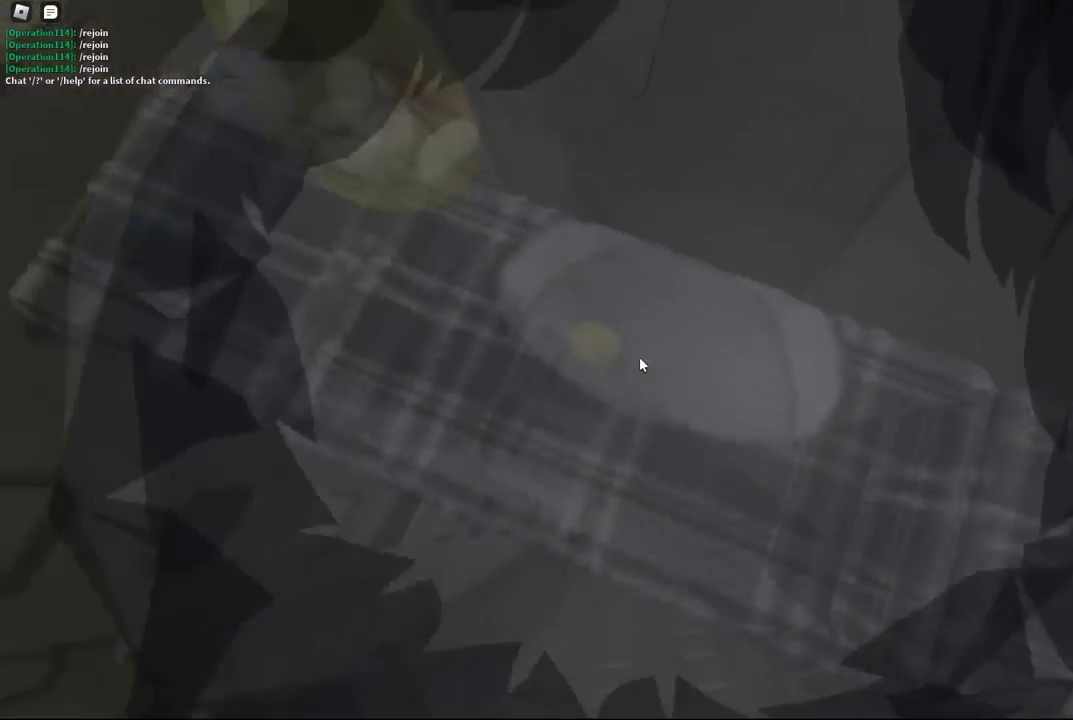
{"keys": [], "events": []}
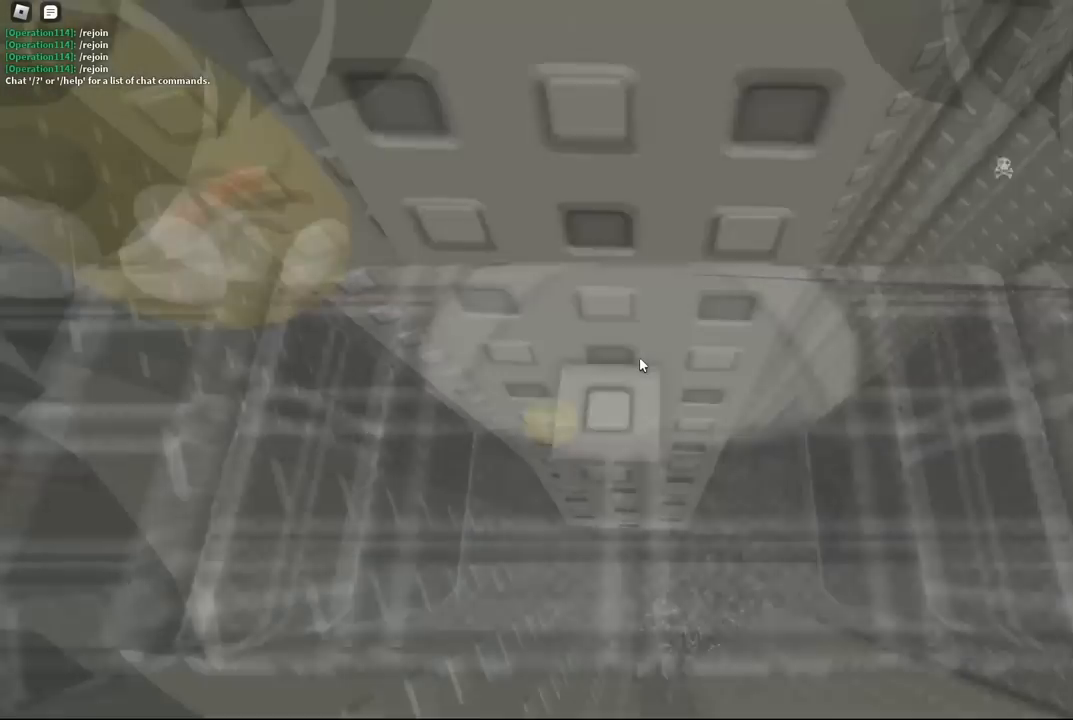
{"keys": [], "events": []}
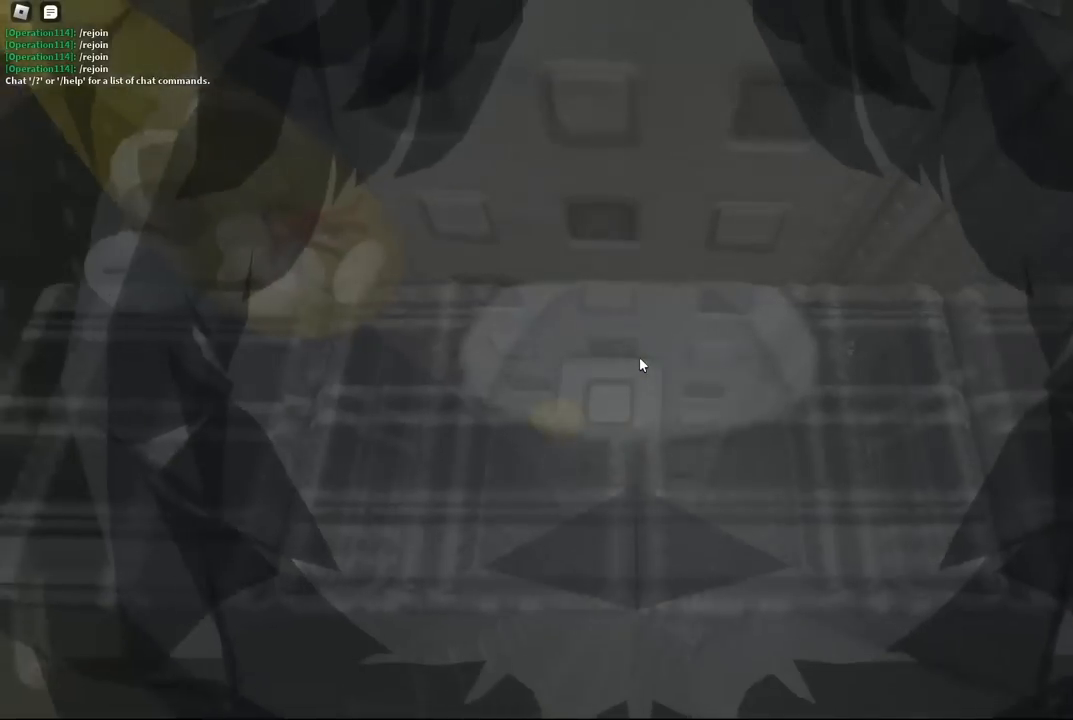
{"keys": [], "events": []}
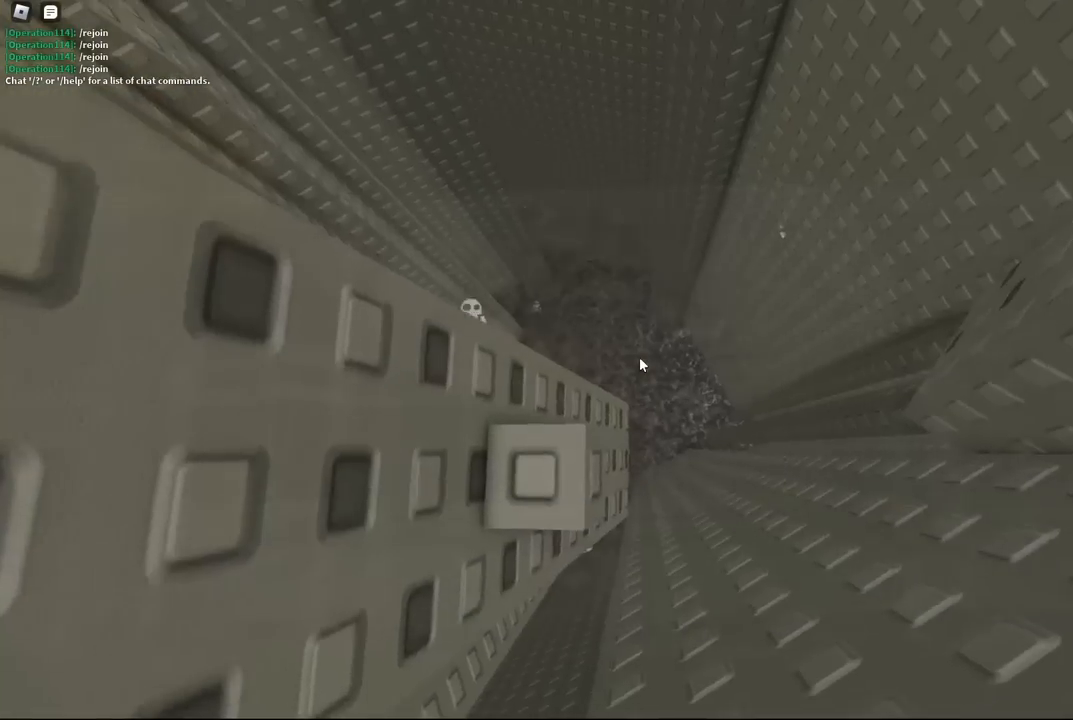
{"keys": [], "events": [[34, "s", "down"], [84, "s", "up"], [334, "w", "down"], [367, "w", "up"]]}
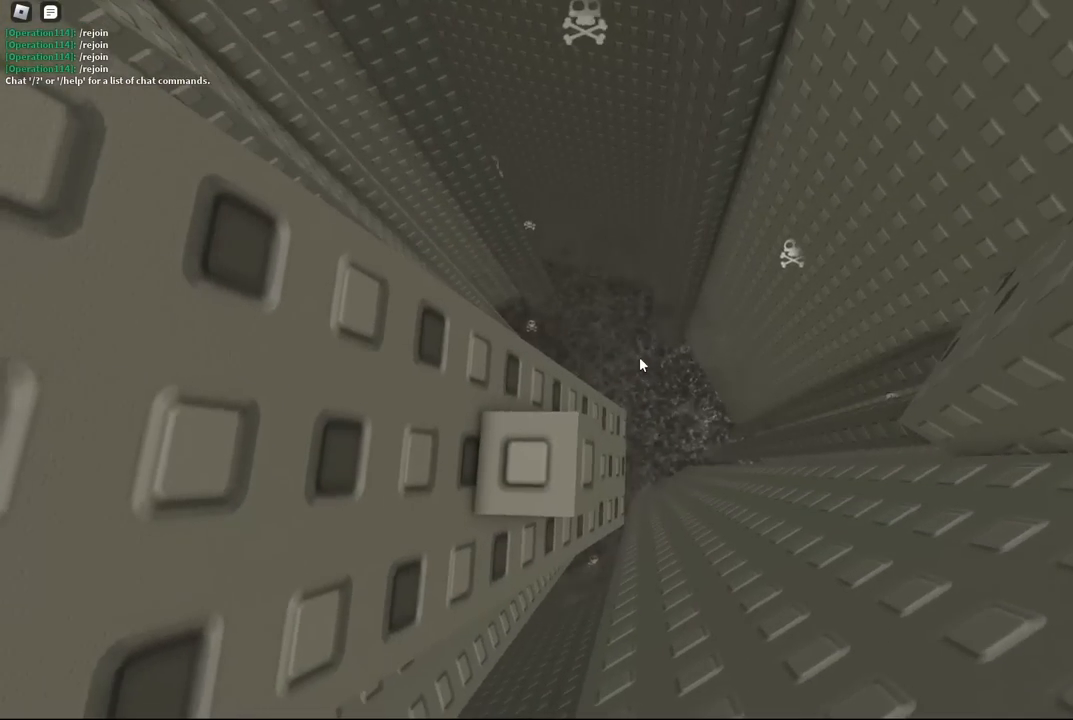
{"keys": [], "events": []}
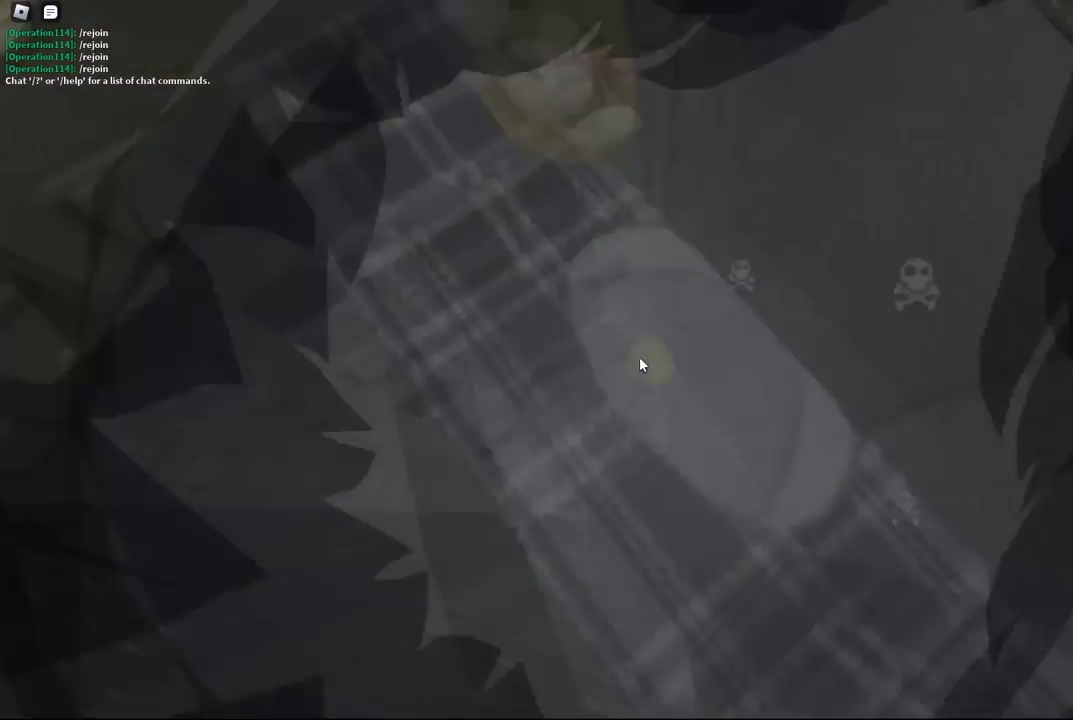
{"keys": [], "events": []}
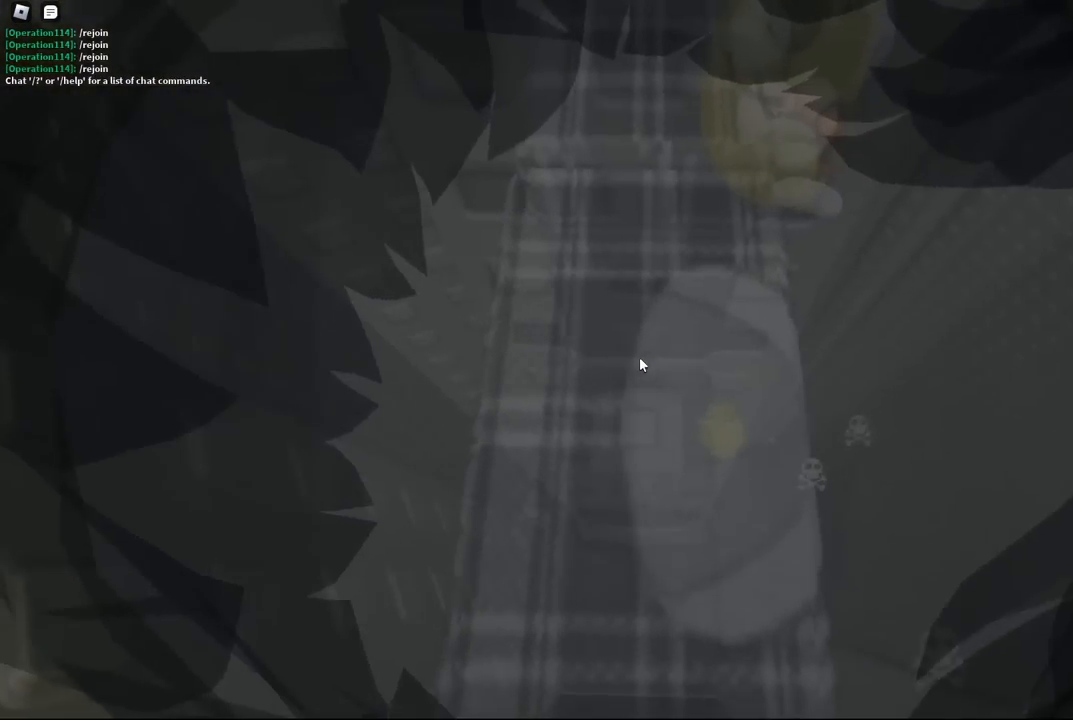
{"keys": ["d"], "events": [[484, "d", "down"]]}
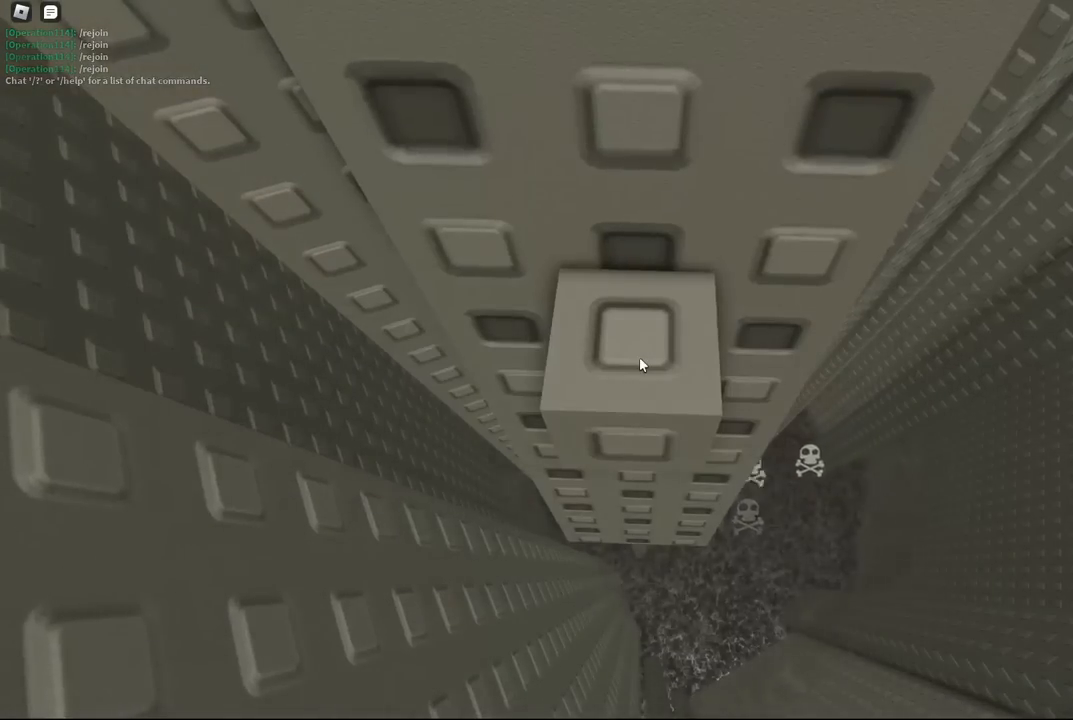
{"keys": [], "events": [[34, "d", "up"], [350, "d", "down"], [400, "d", "up"]]}
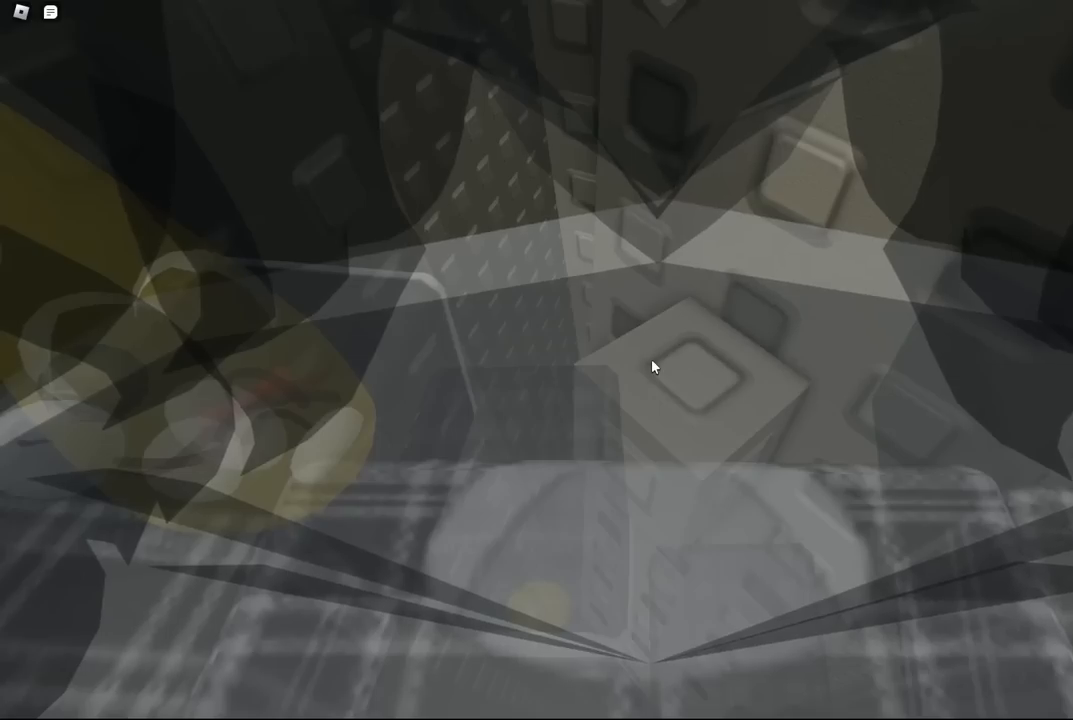
{"keys": [], "events": []}
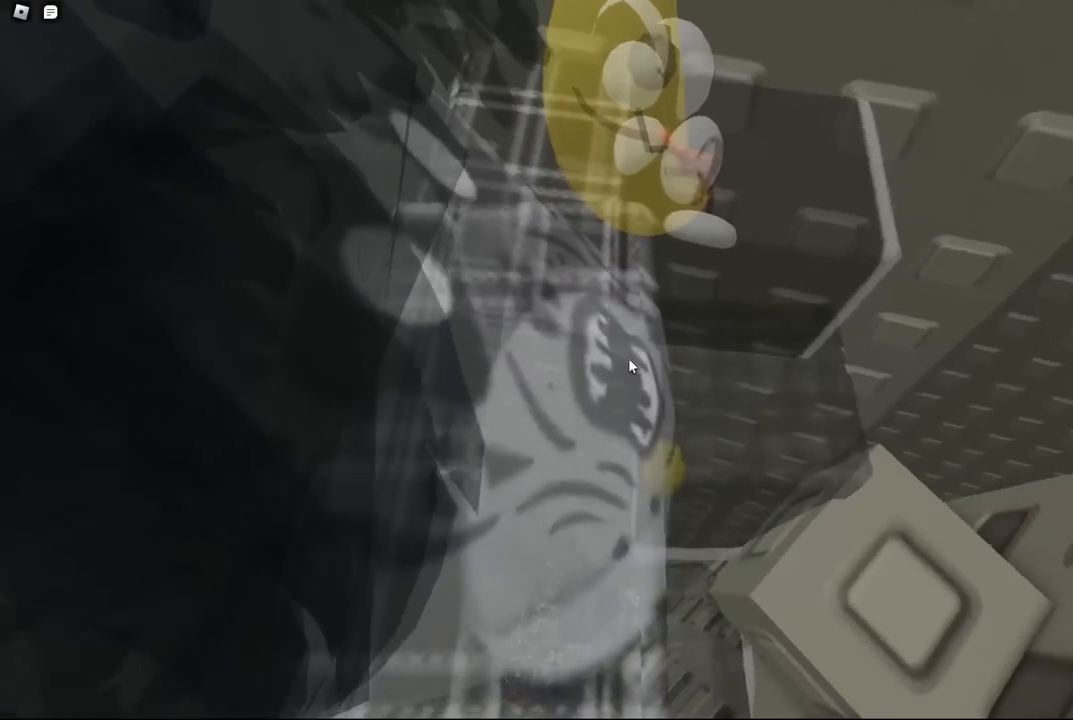
{"keys": [], "events": []}
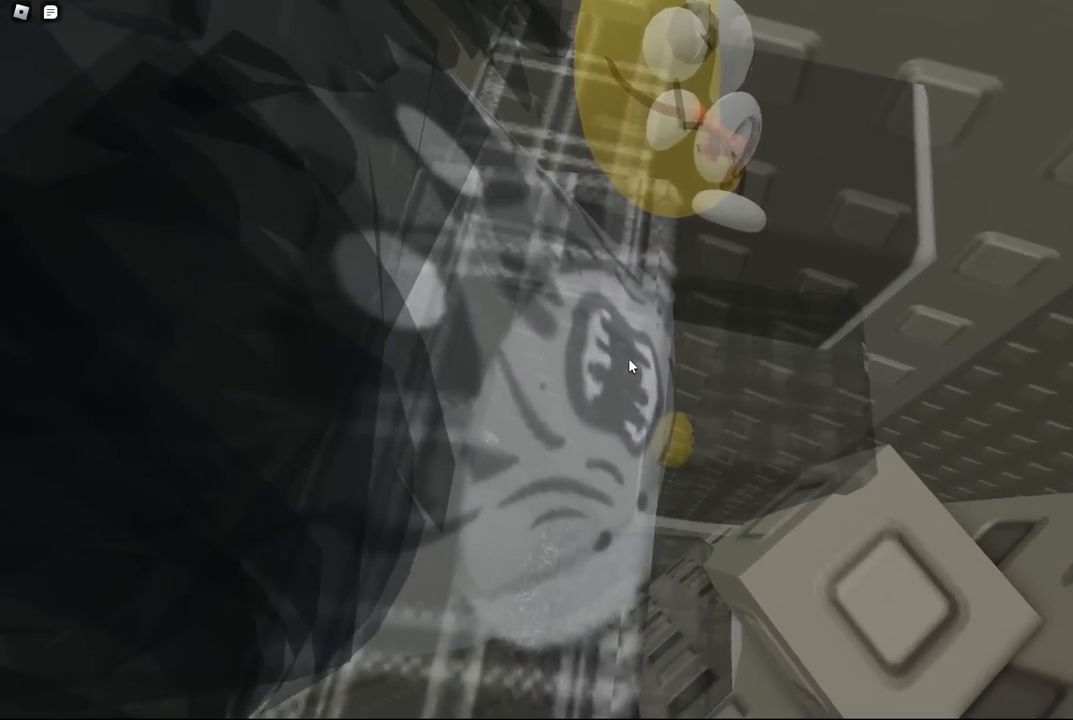
{"keys": [], "events": []}
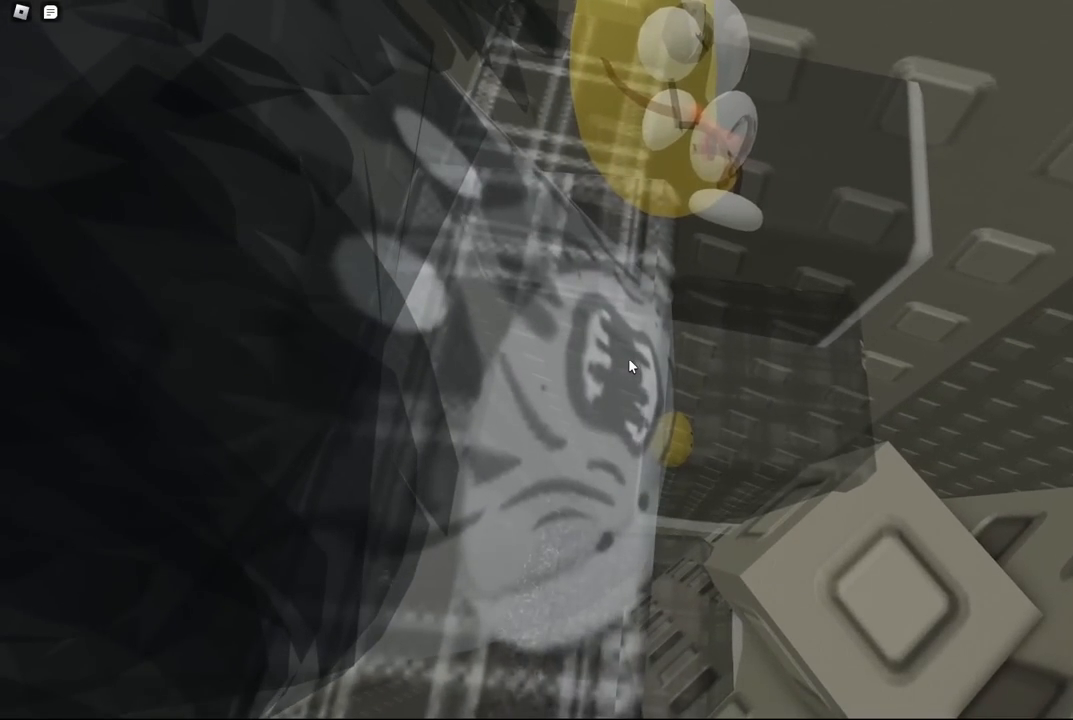
{"keys": ["a", "w"], "events": [[17, "space", "down"], [34, "a", "down"], [150, "w", "down"], [184, "space", "up"]]}
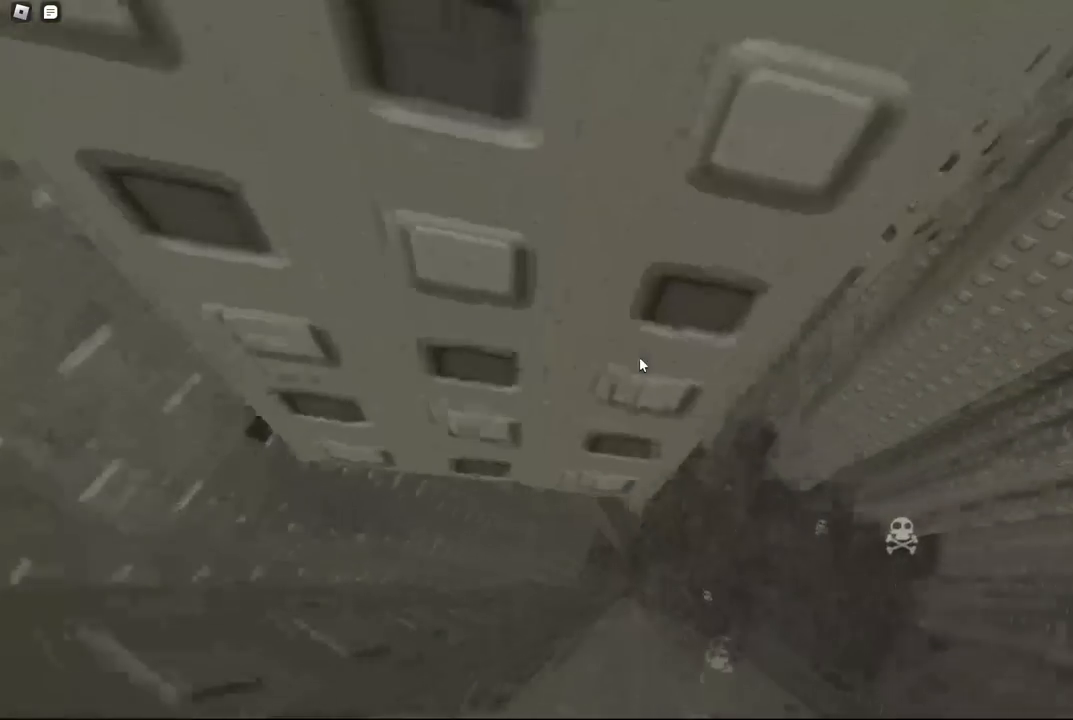
{"keys": ["w"], "events": [[334, "a", "up"]]}
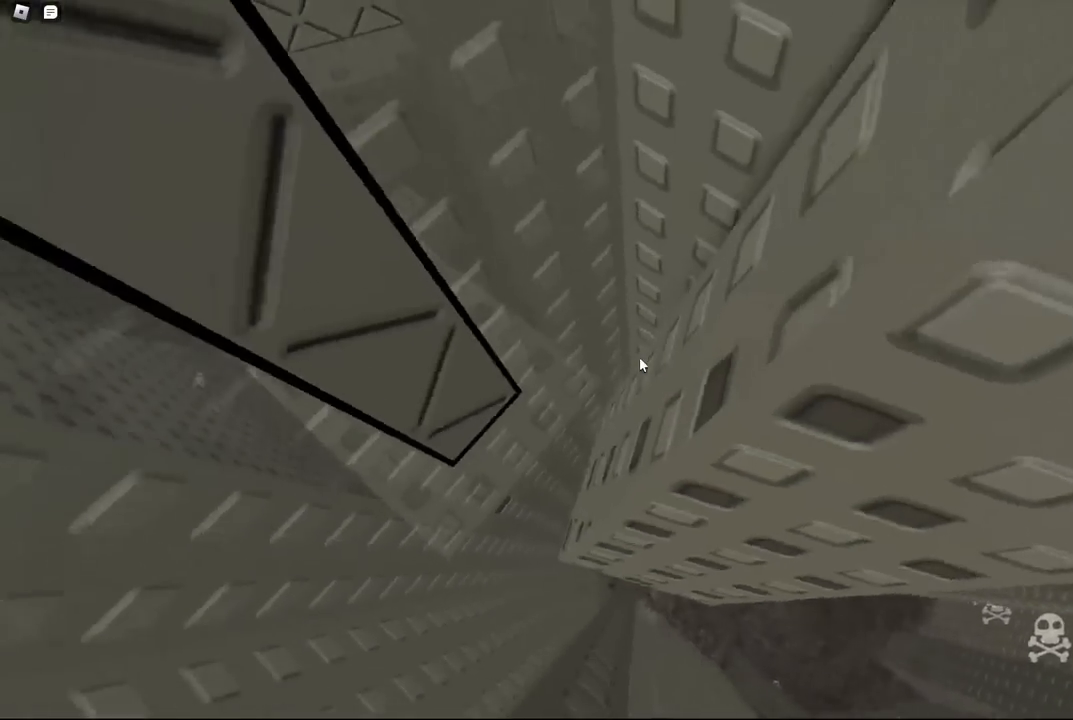
{"keys": [], "events": [[367, "f", "down"], [434, "f", "up"], [467, "w", "up"]]}
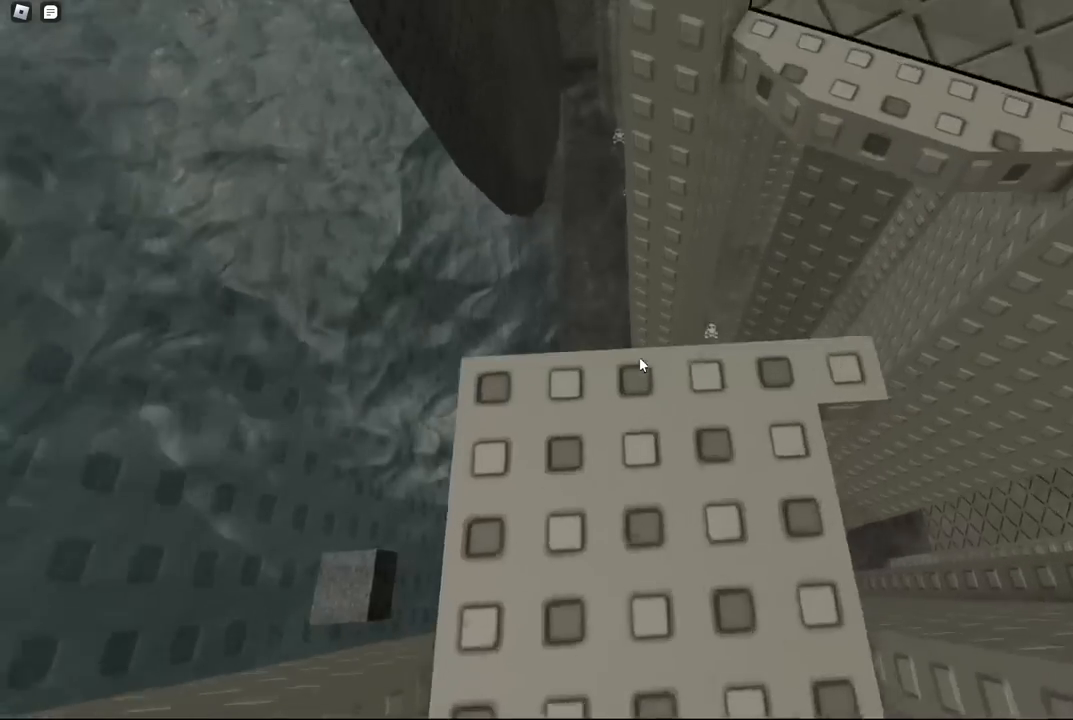
{"keys": [], "events": []}
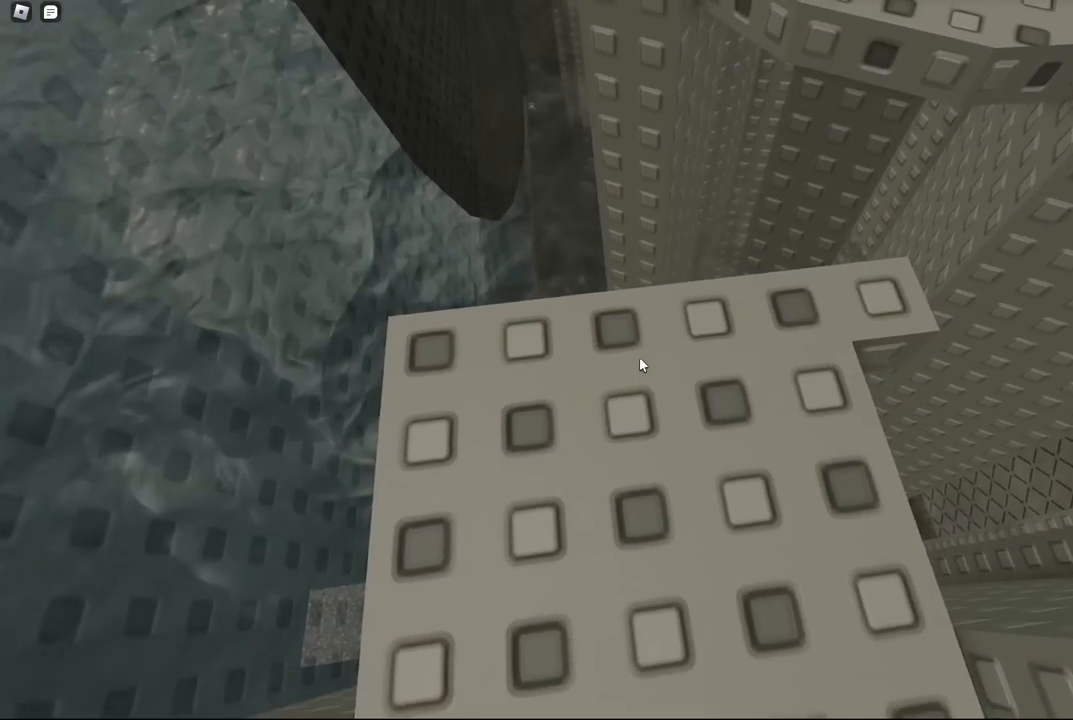
{"keys": [], "events": []}
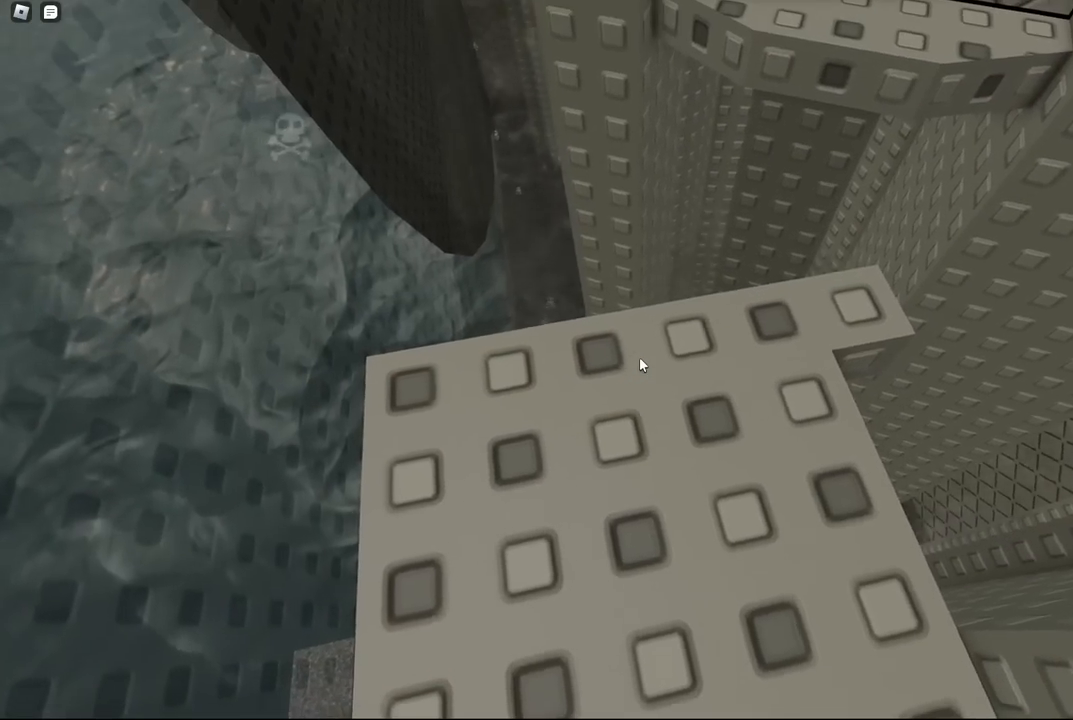
{"keys": [], "events": []}
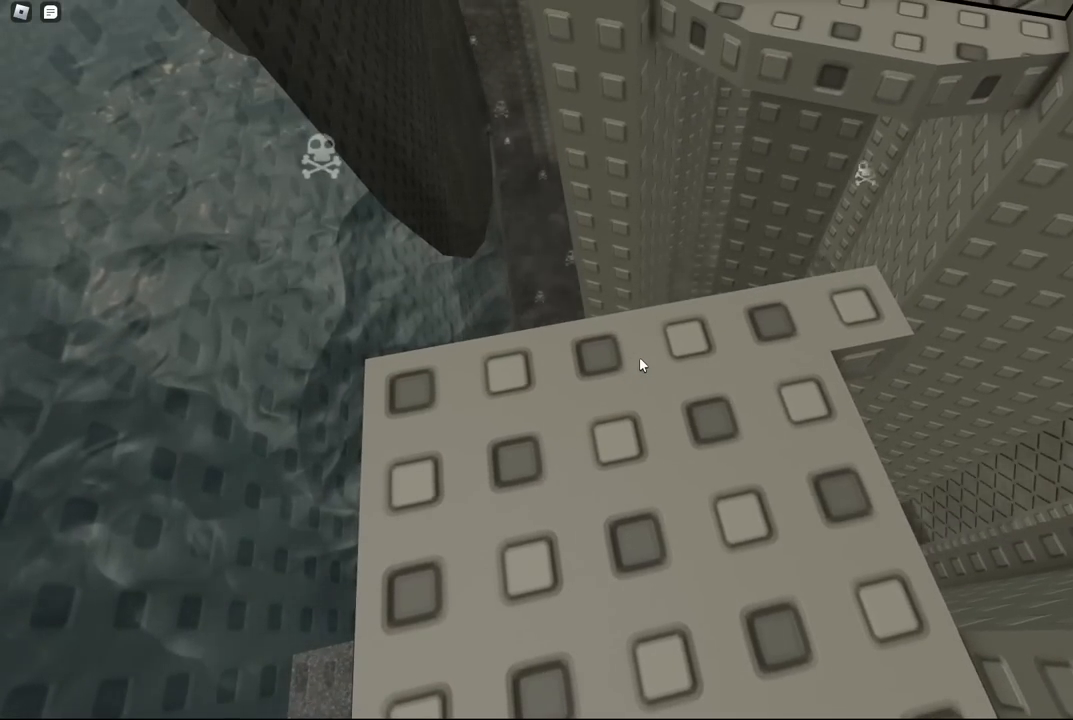
{"keys": [], "events": []}
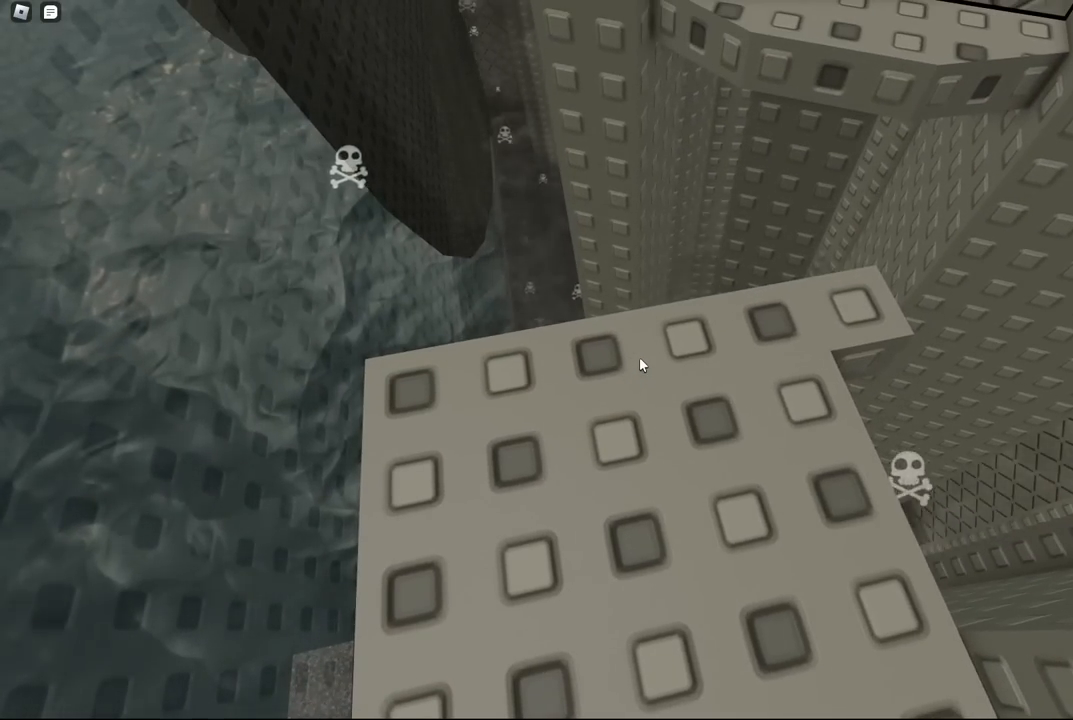
{"keys": ["f", "w"], "events": [[367, "space", "down"], [400, "space", "up"], [400, "w", "down"], [434, "f", "down"]]}
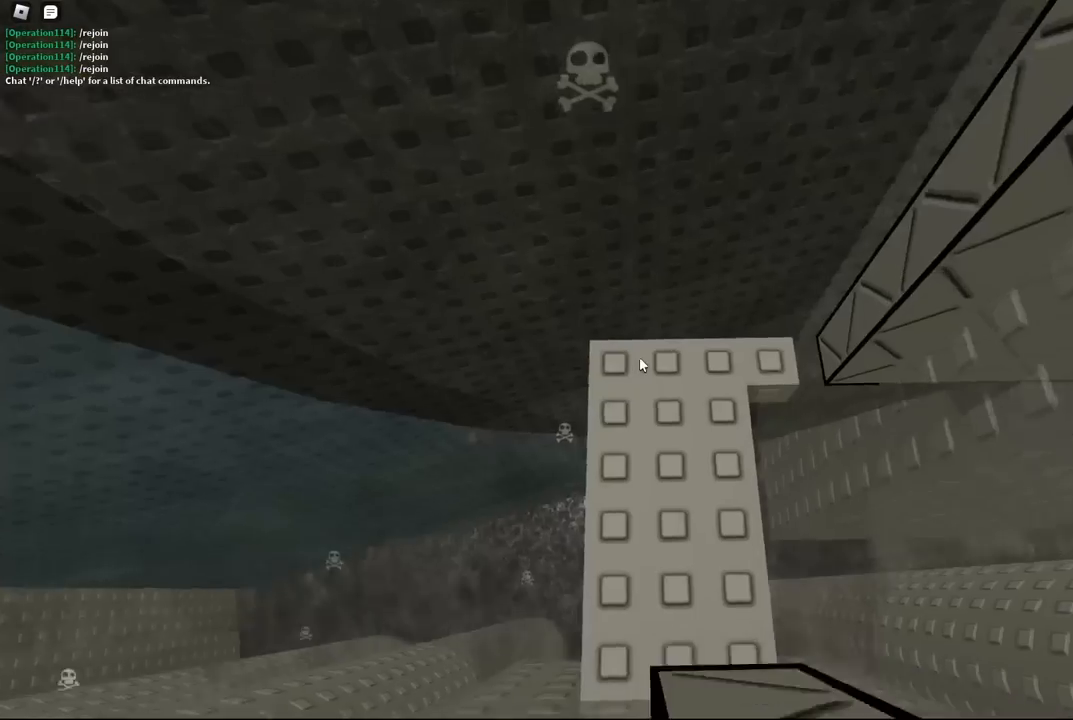
{"keys": [], "events": [[34, "f", "up"], [67, "w", "up"], [350, "w", "down"], [484, "w", "up"]]}
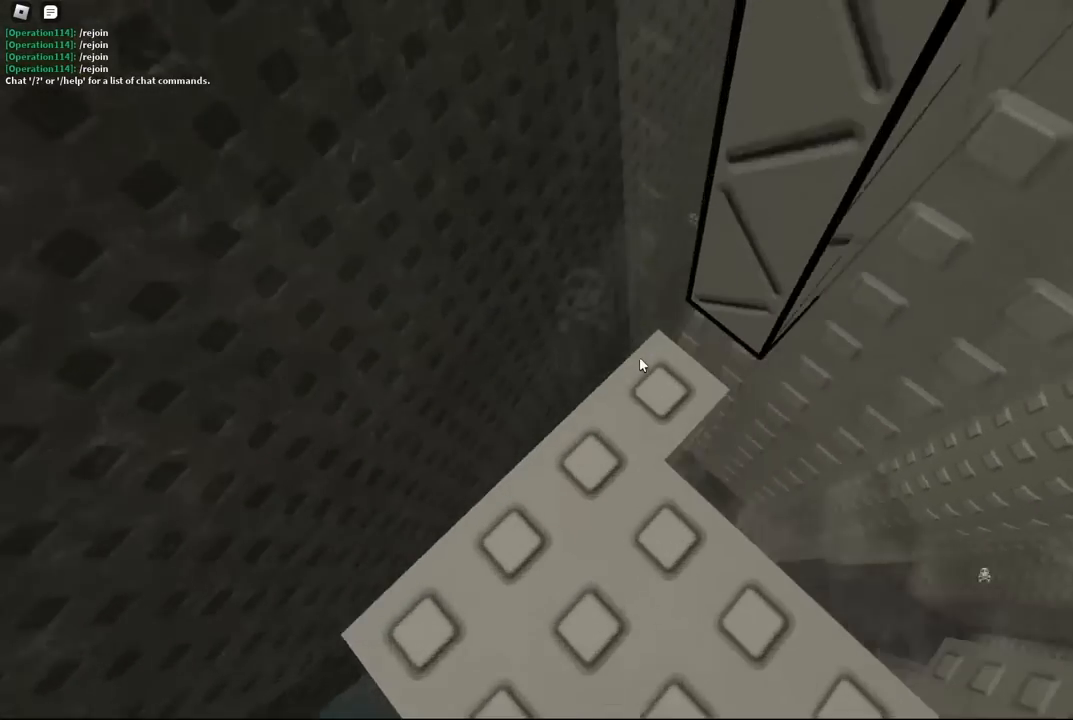
{"keys": [], "events": [[167, "w", "down"], [250, "w", "up"]]}
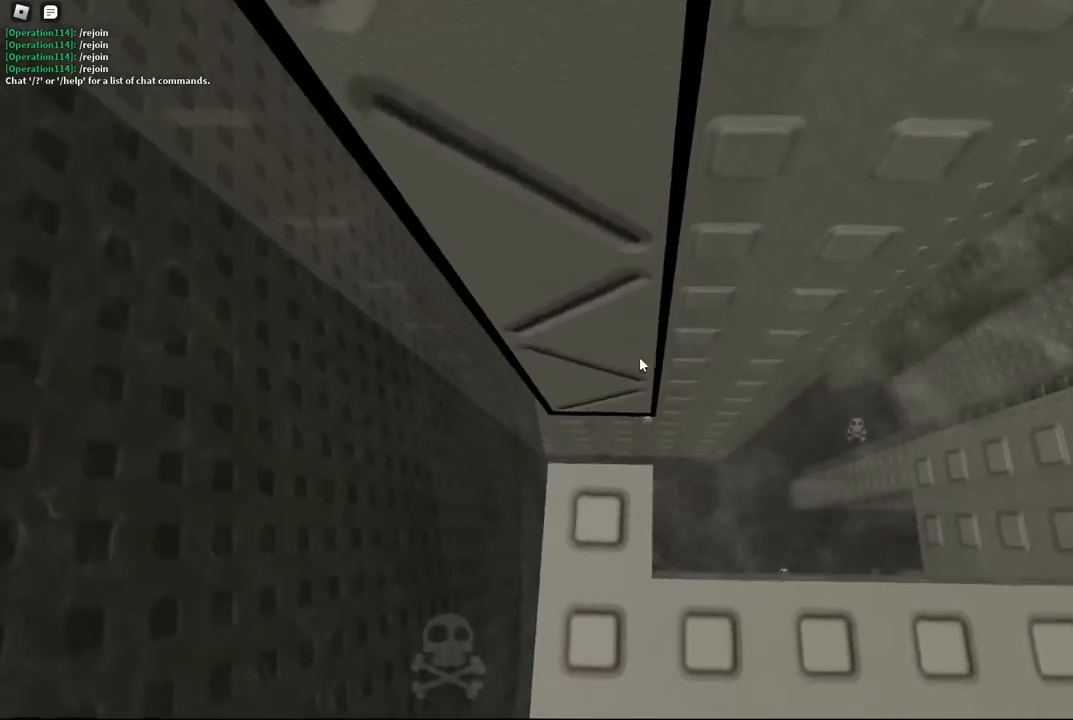
{"keys": ["space", "w"], "events": [[34, "w", "down"], [100, "w", "up"], [317, "w", "down"], [384, "f", "down"], [417, "space", "down"], [450, "f", "up"]]}
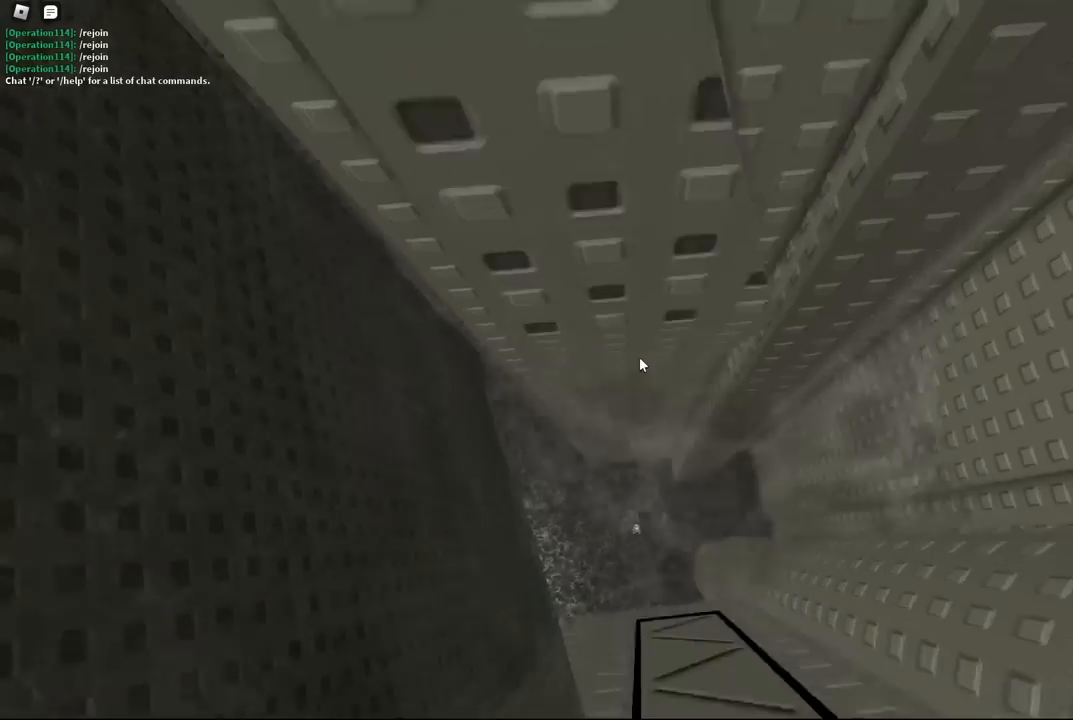
{"keys": ["shift"], "events": [[50, "d", "down"], [67, "space", "up"], [367, "d", "up"], [400, "shift", "down"], [467, "w", "up"]]}
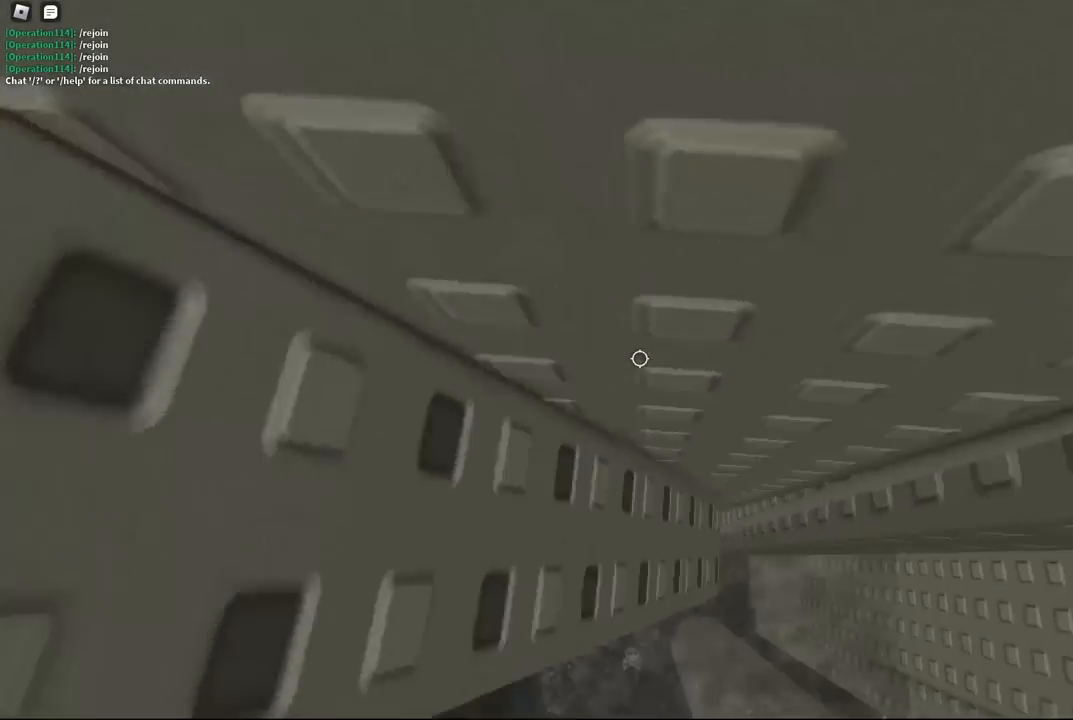
{"keys": [], "events": [[50, "shift", "up"]]}
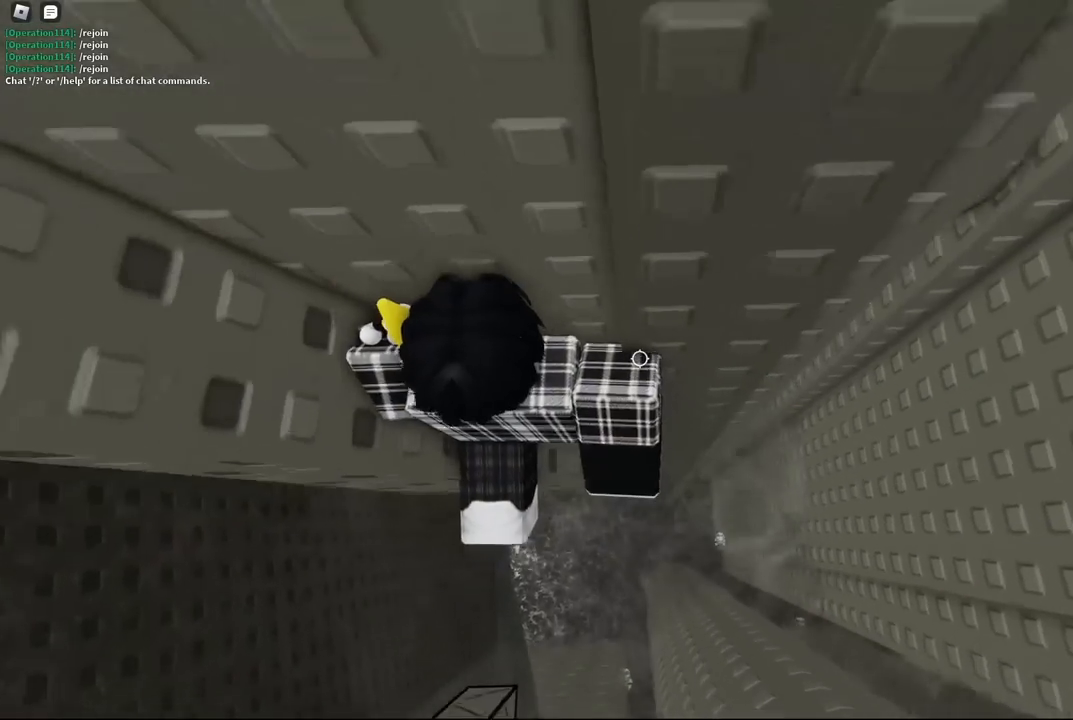
{"keys": [], "events": [[134, "a", "down"], [200, "a", "up"], [434, "a", "down"], [500, "a", "up"]]}
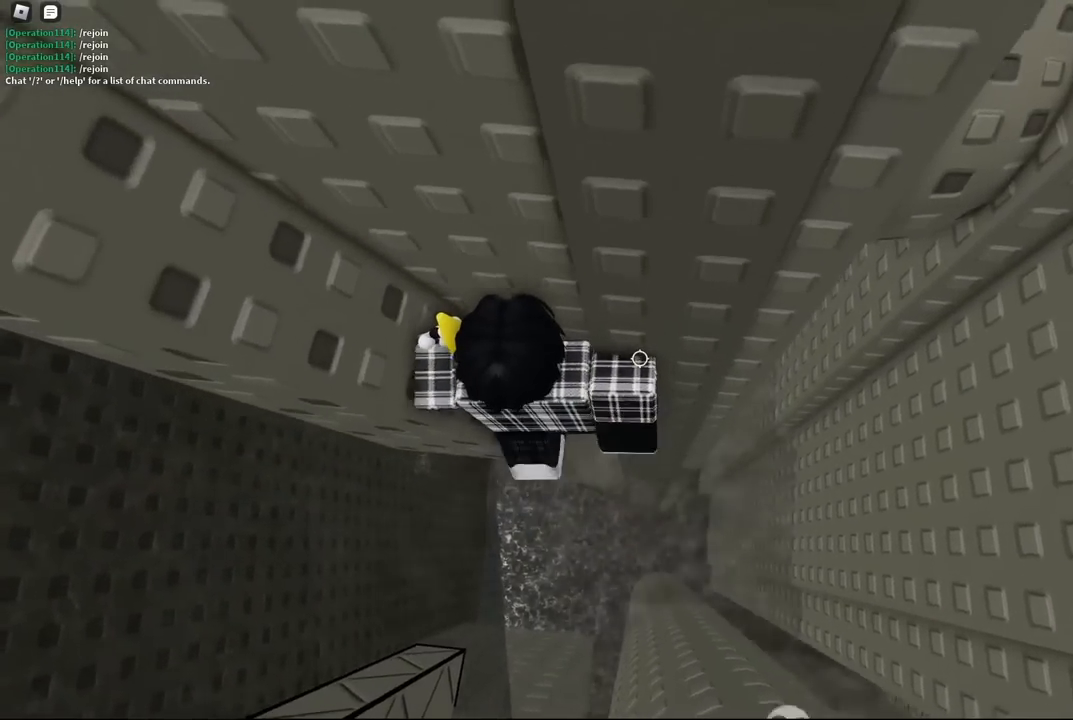
{"keys": [], "events": [[467, "a", "down"], [500, "a", "up"]]}
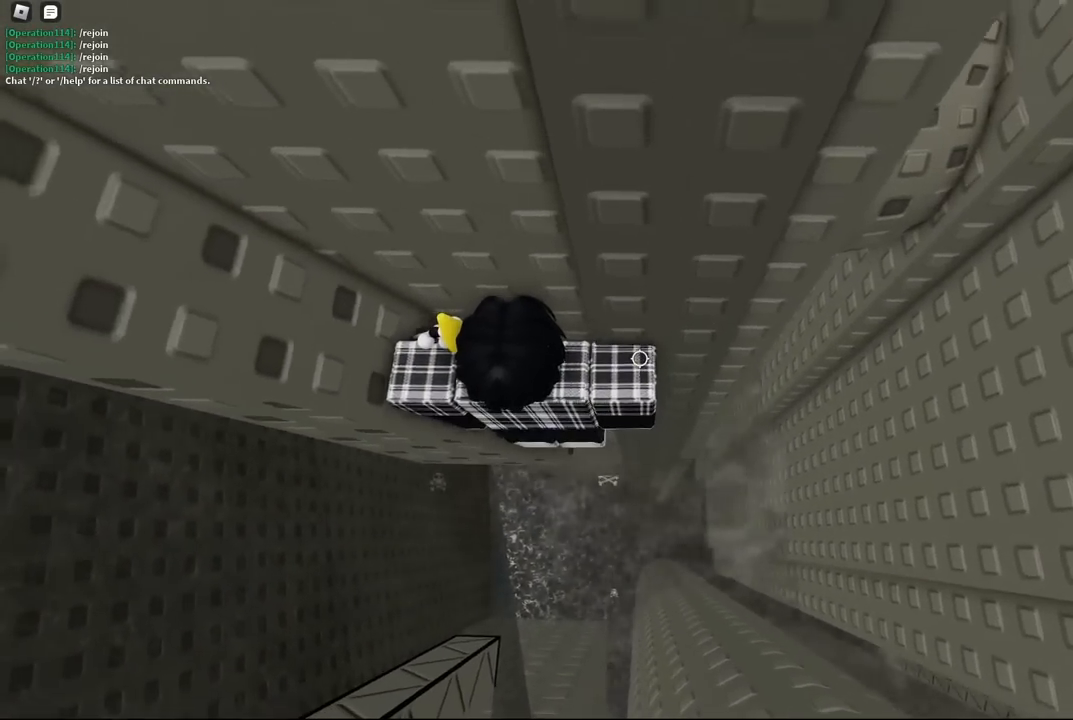
{"keys": [], "events": []}